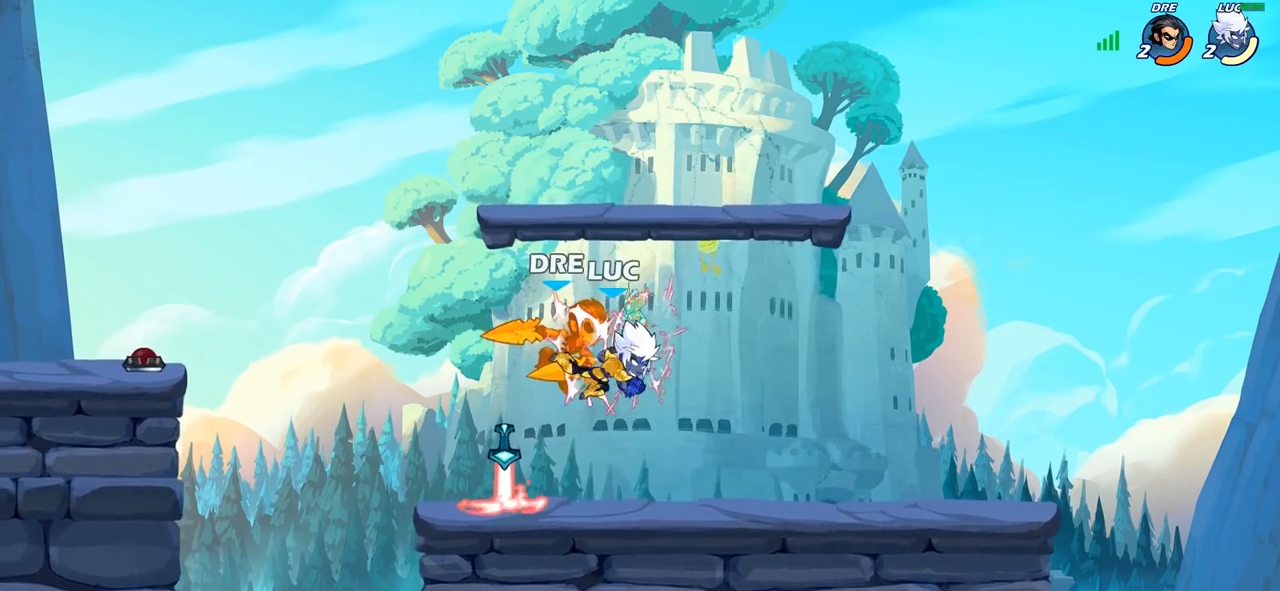
Gameplay with a controller (PlayStation layout); each line is a JSON object with the inputs held at the frame after it. "events" lists button and stick changes between this image and that frame as [ms after this image, input, new state], when the widget could be followed in between.
{"buttons": [], "left_stick": "down-left", "right_stick": "center", "events": [[200, "left_stick", "left"], [283, "left_stick", "down-left"]]}
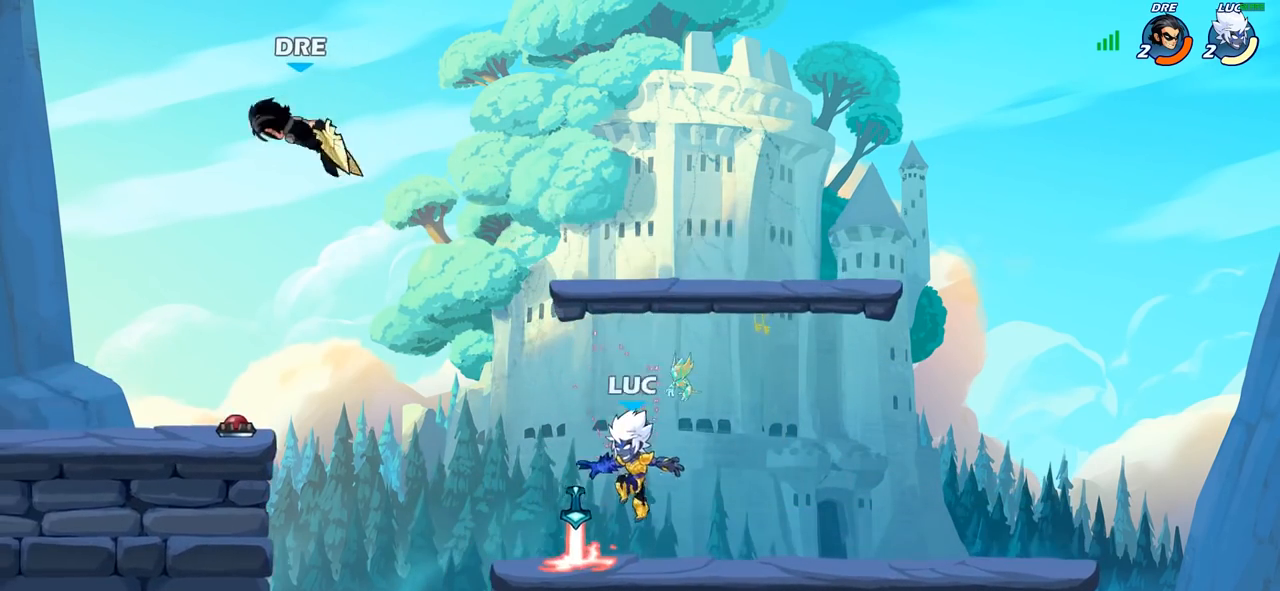
{"buttons": ["CIRCLE"], "left_stick": "center", "right_stick": "center", "events": [[17, "left_stick", "center"], [67, "R1", "down"], [167, "R1", "up"], [450, "CIRCLE", "down"]]}
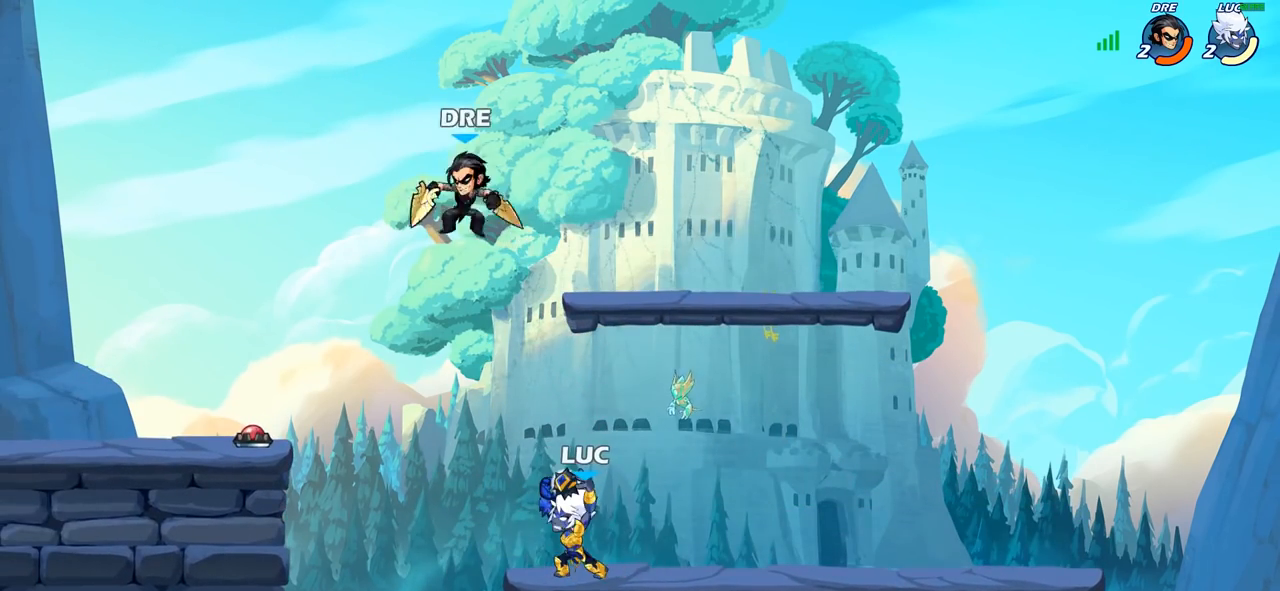
{"buttons": [], "left_stick": "center", "right_stick": "center", "events": [[33, "CIRCLE", "up"]]}
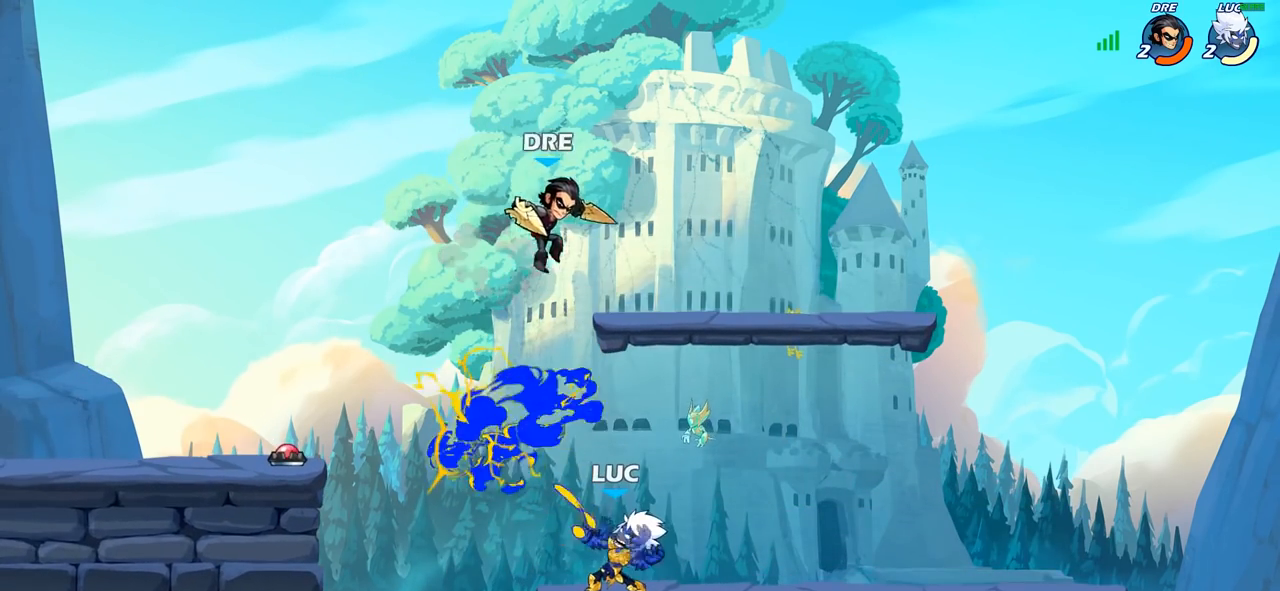
{"buttons": ["SQUARE"], "left_stick": "right", "right_stick": "center", "events": [[417, "left_stick", "right"], [467, "SQUARE", "down"]]}
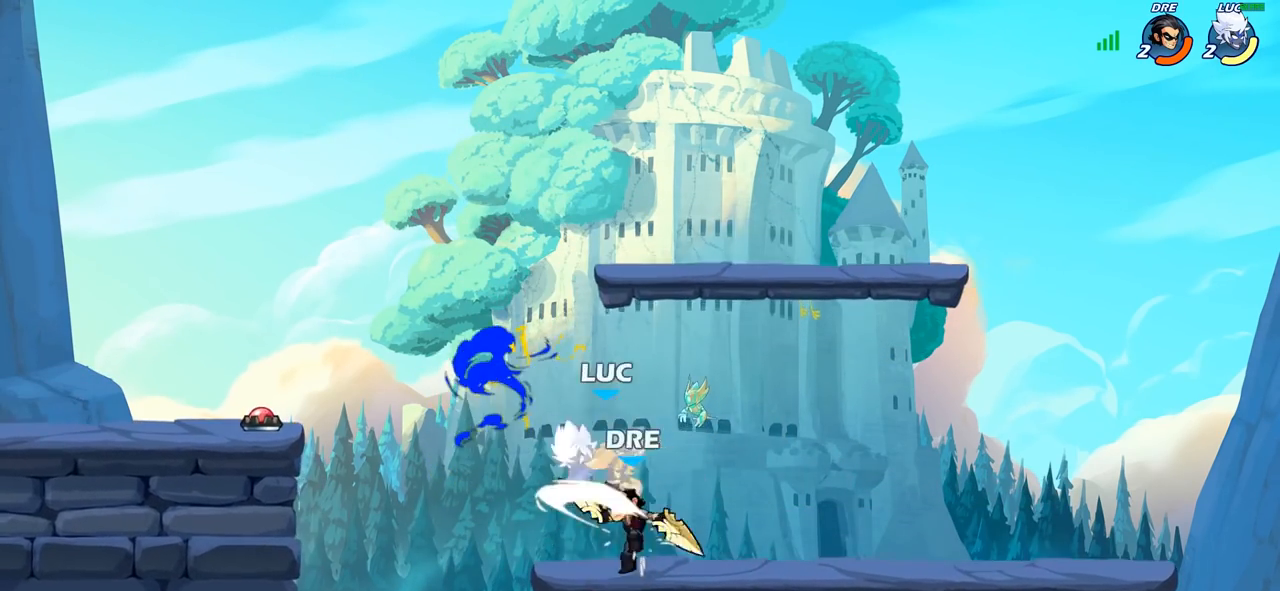
{"buttons": [], "left_stick": "center", "right_stick": "center", "events": [[33, "left_stick", "center"], [50, "SQUARE", "up"], [300, "R2", "down"], [383, "left_stick", "right"], [417, "SQUARE", "down"], [467, "R2", "up"], [500, "SQUARE", "up"], [500, "left_stick", "center"]]}
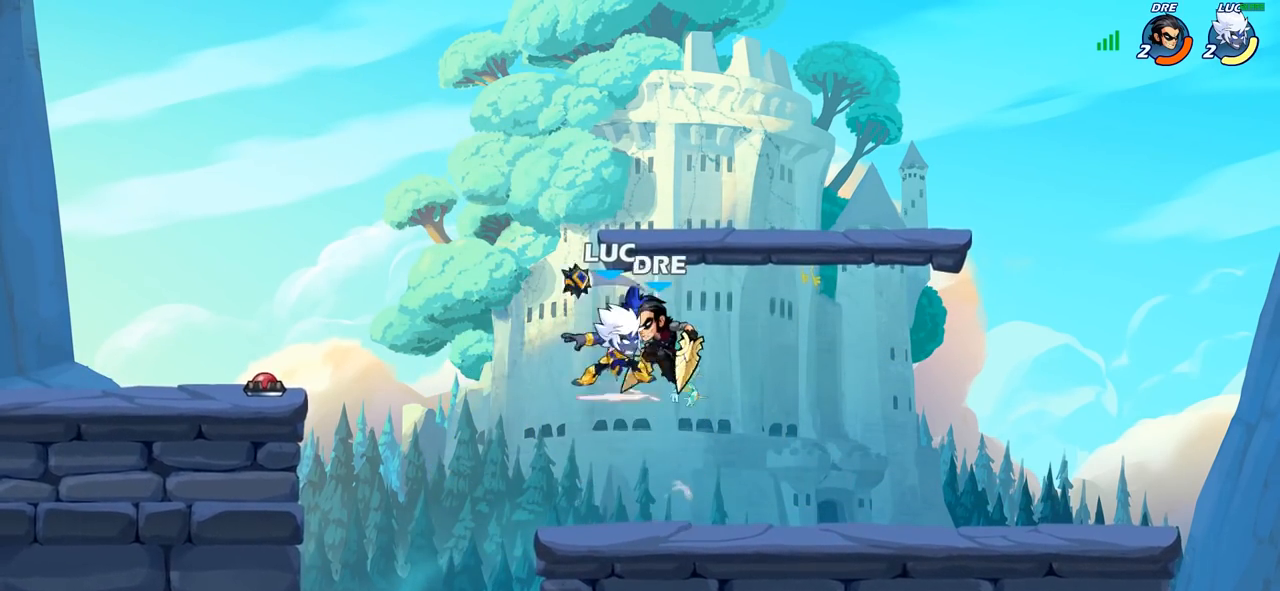
{"buttons": [], "left_stick": "center", "right_stick": "center", "events": []}
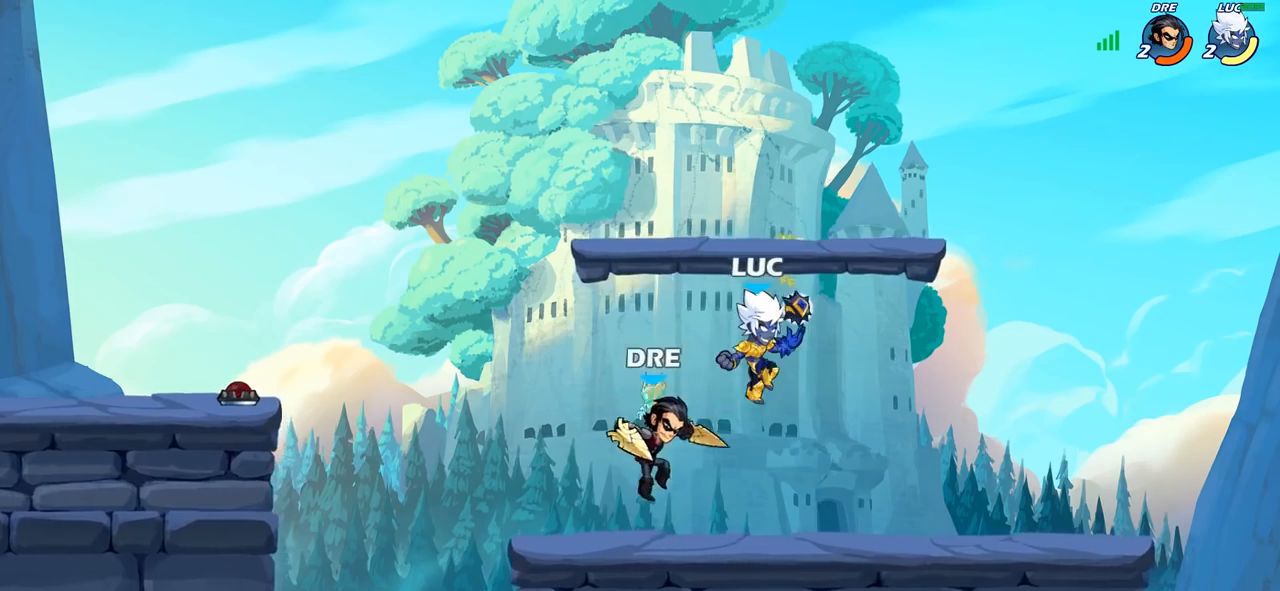
{"buttons": [], "left_stick": "center", "right_stick": "center", "events": [[17, "left_stick", "down"], [33, "SQUARE", "down"], [67, "left_stick", "center"], [117, "SQUARE", "up"]]}
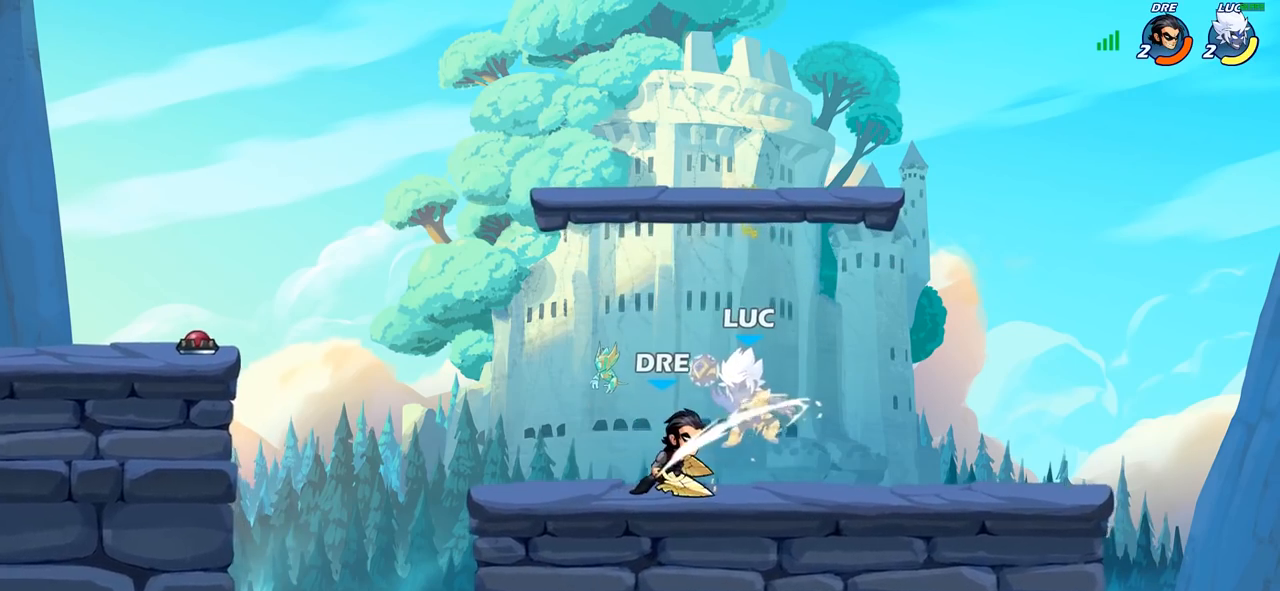
{"buttons": [], "left_stick": "up-right", "right_stick": "center", "events": [[17, "left_stick", "left"], [83, "left_stick", "center"], [183, "left_stick", "left"], [333, "left_stick", "up-left"], [350, "CROSS", "down"], [467, "left_stick", "up-right"], [500, "CROSS", "up"]]}
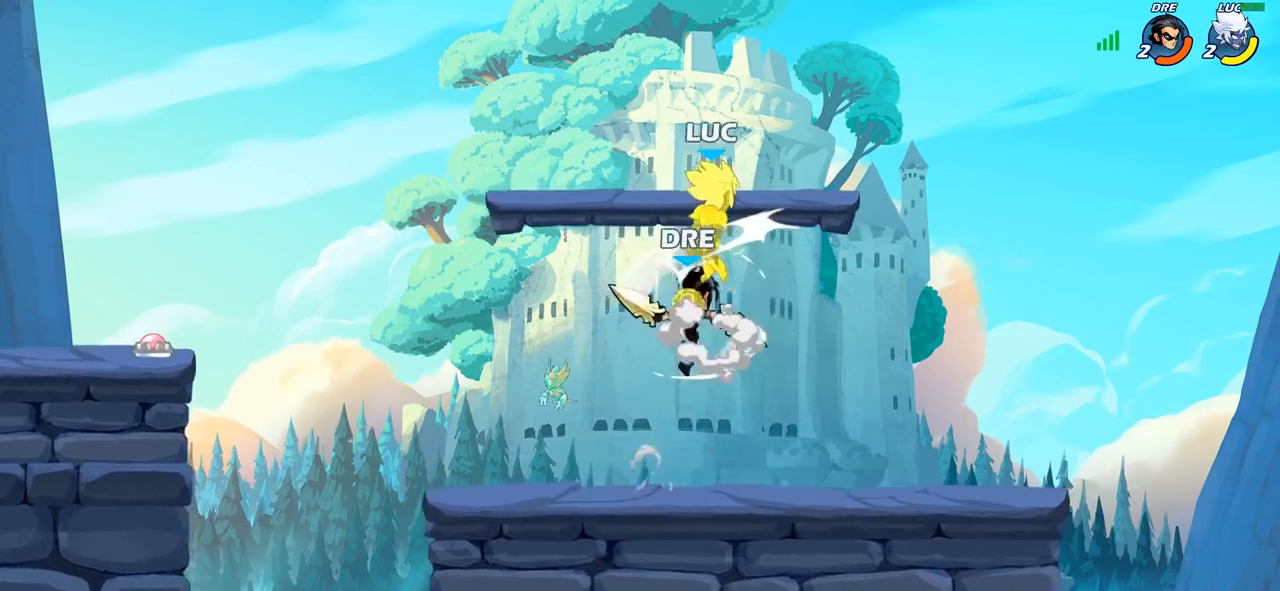
{"buttons": ["CROSS"], "left_stick": "up-right", "right_stick": "center", "events": [[400, "CROSS", "down"]]}
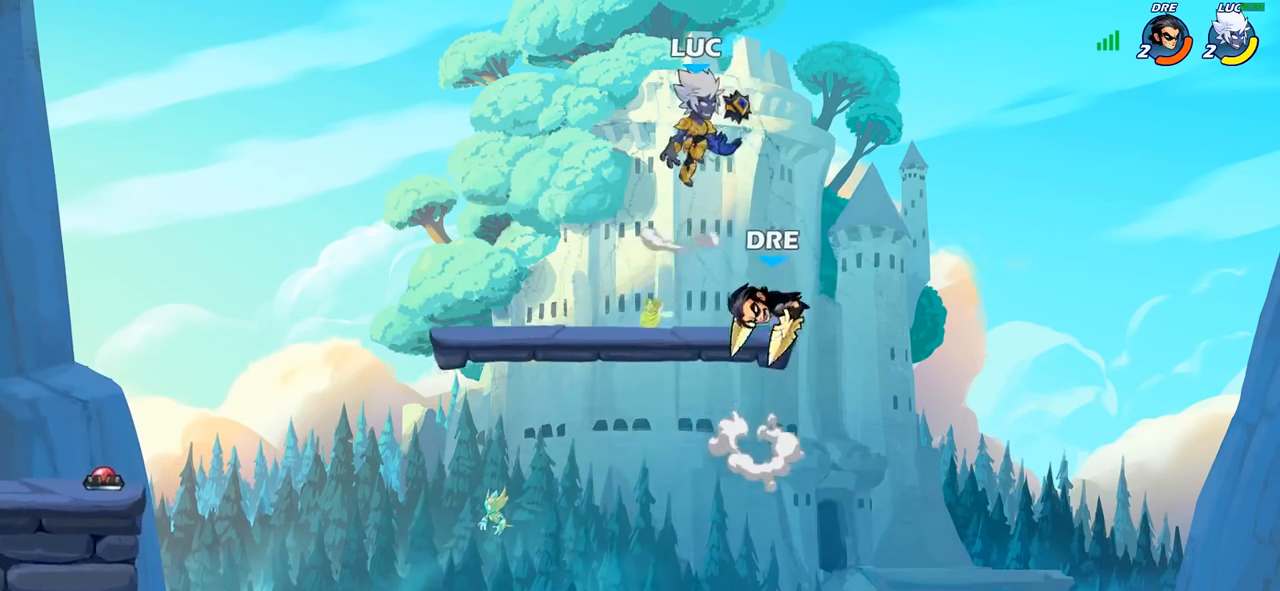
{"buttons": [], "left_stick": "down-left", "right_stick": "center", "events": [[50, "CROSS", "up"], [133, "left_stick", "up-left"], [233, "left_stick", "down-left"]]}
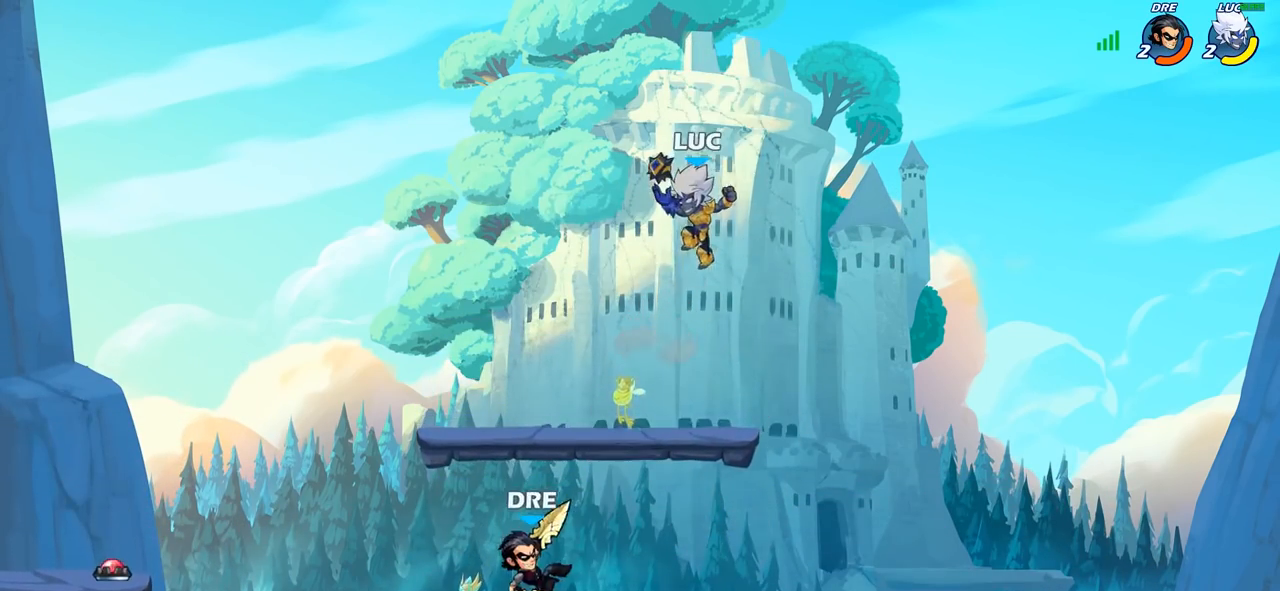
{"buttons": [], "left_stick": "center", "right_stick": "center", "events": [[150, "left_stick", "center"]]}
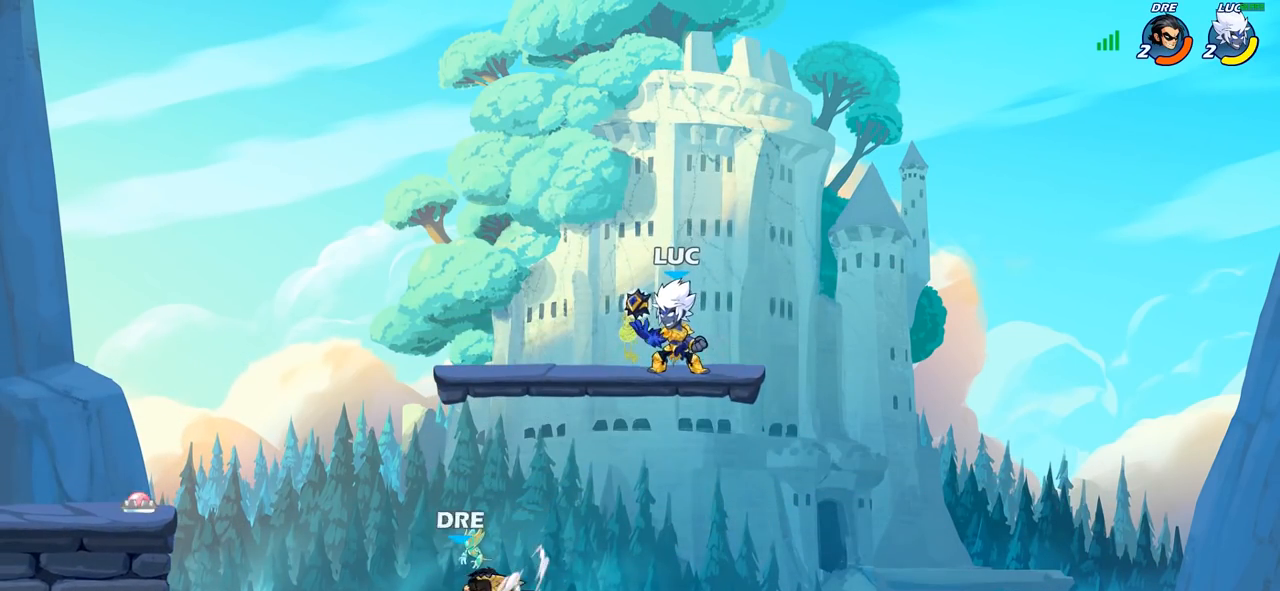
{"buttons": [], "left_stick": "center", "right_stick": "center", "events": [[83, "left_stick", "down"], [383, "SQUARE", "down"], [433, "left_stick", "center"], [450, "SQUARE", "up"]]}
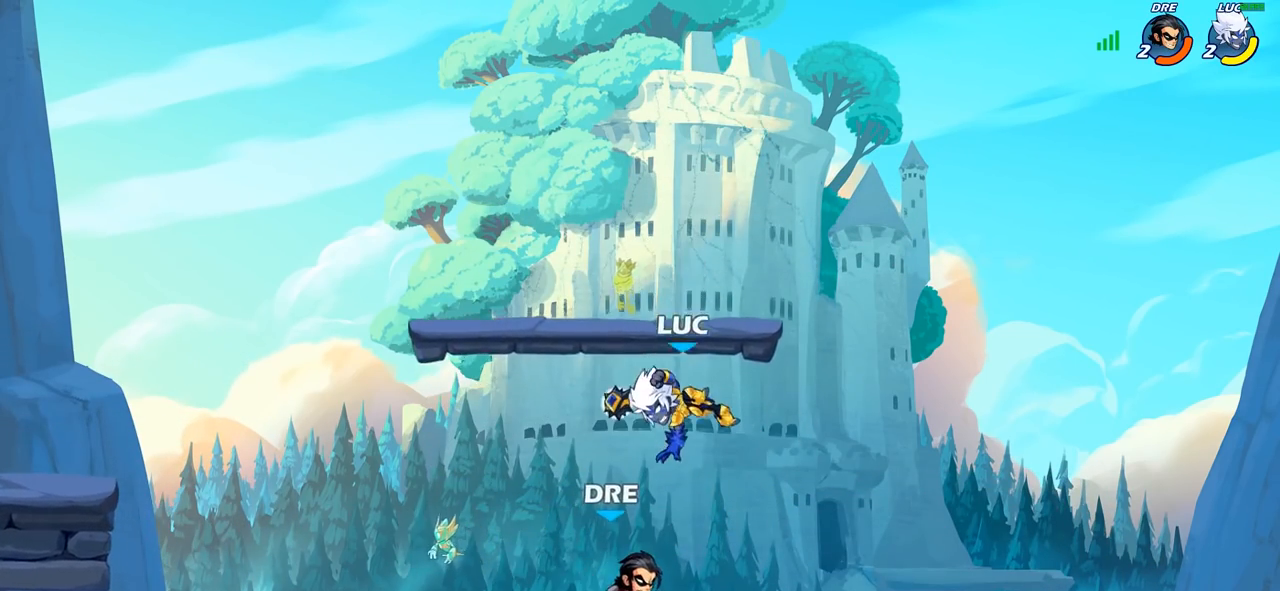
{"buttons": [], "left_stick": "center", "right_stick": "center", "events": []}
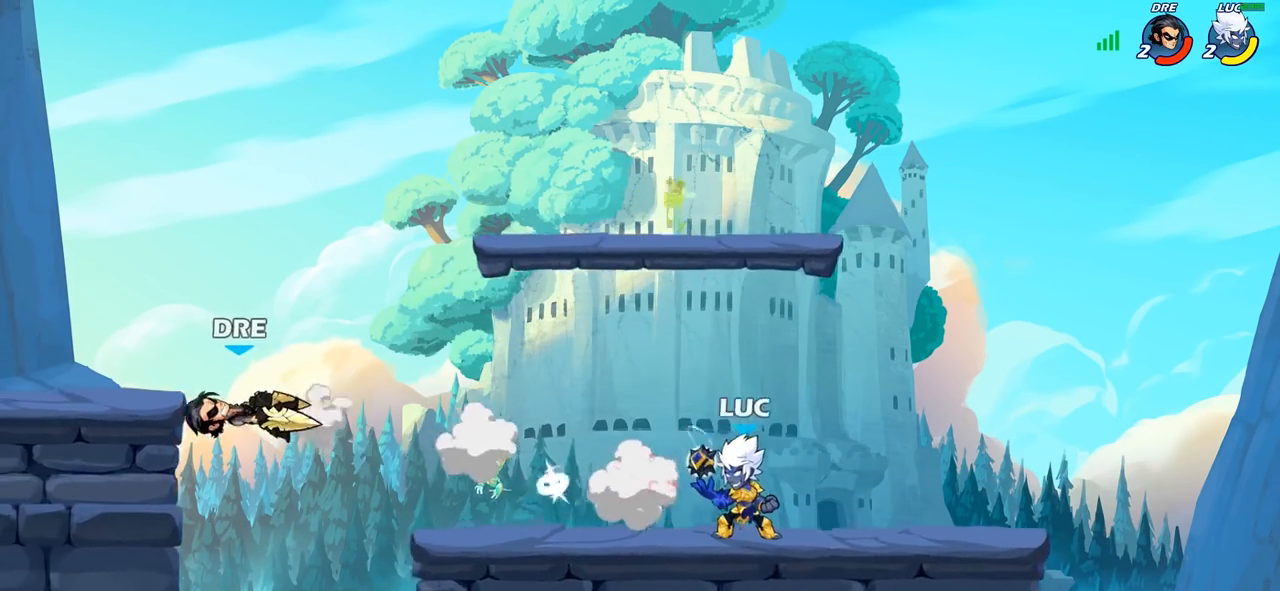
{"buttons": [], "left_stick": "center", "right_stick": "center", "events": [[17, "left_stick", "left"], [50, "R2", "down"], [117, "left_stick", "center"], [150, "CIRCLE", "down"], [150, "R2", "up"], [233, "CIRCLE", "up"]]}
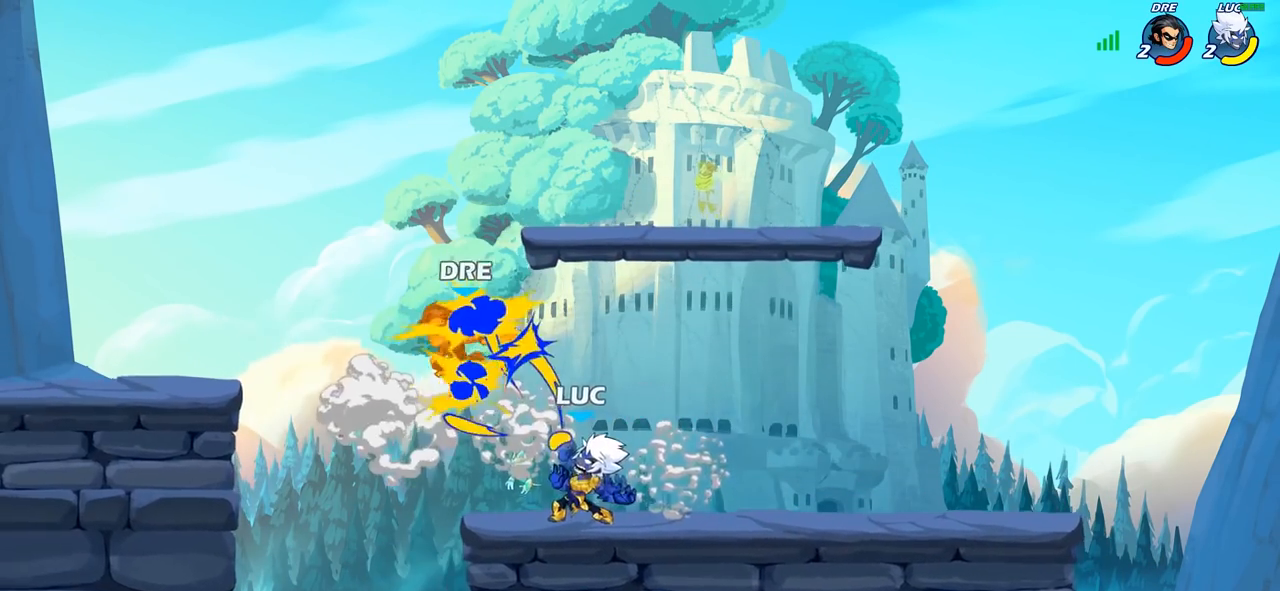
{"buttons": [], "left_stick": "center", "right_stick": "center", "events": []}
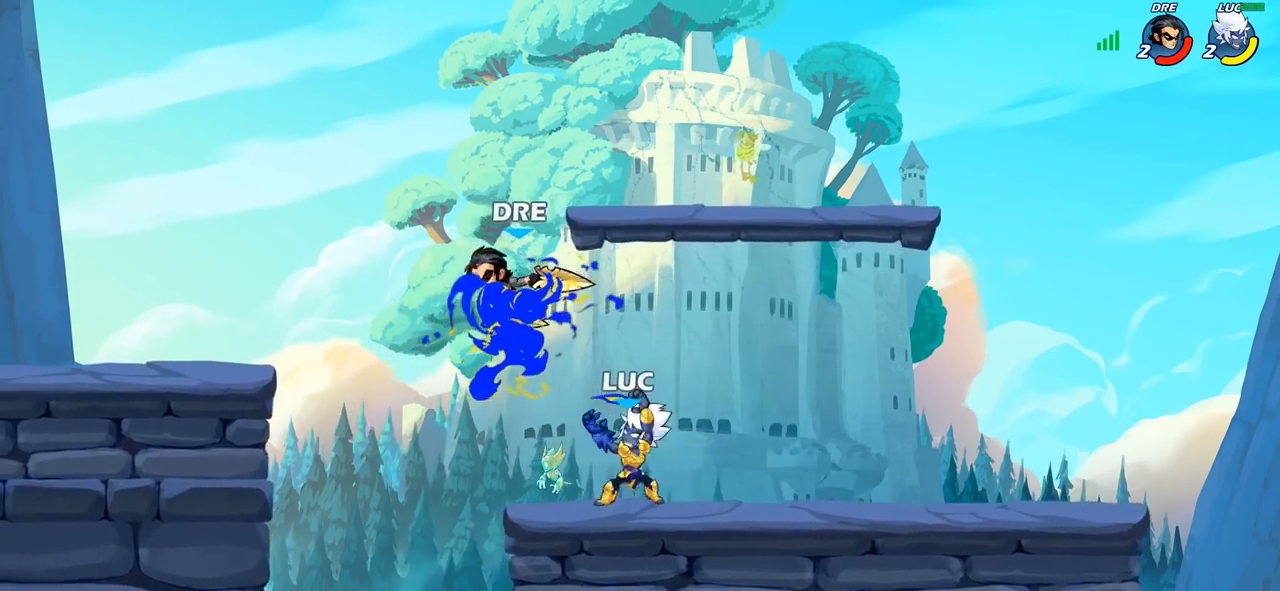
{"buttons": [], "left_stick": "up-left", "right_stick": "center", "events": [[317, "left_stick", "up-left"]]}
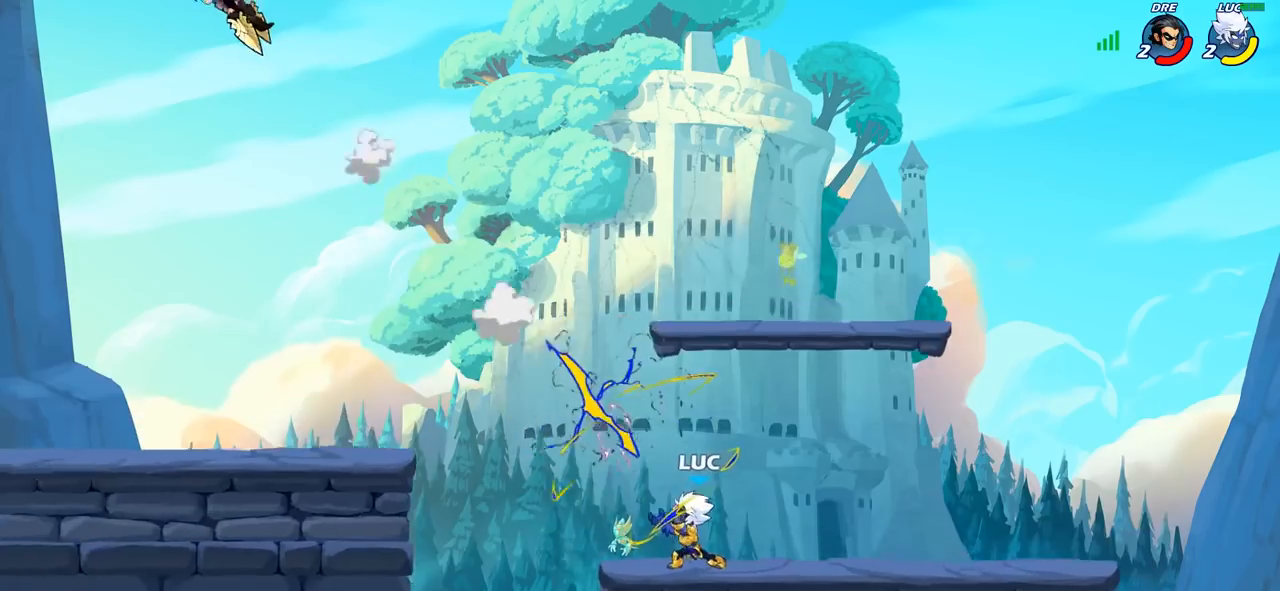
{"buttons": ["R2"], "left_stick": "up-left", "right_stick": "center", "events": [[33, "R2", "down"]]}
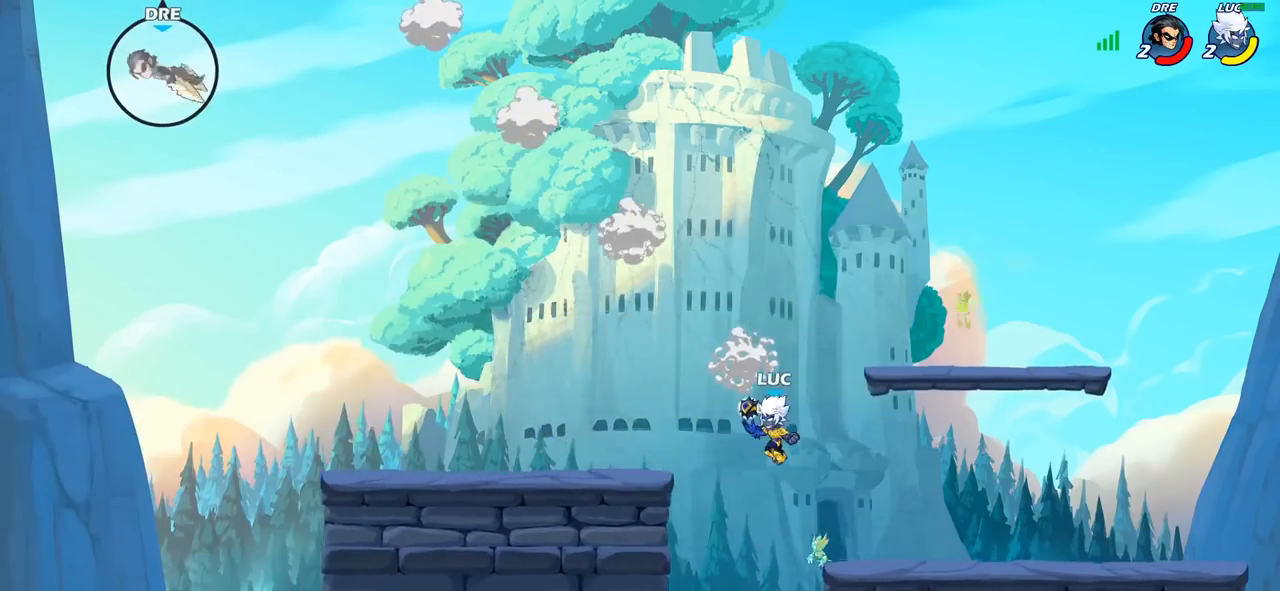
{"buttons": [], "left_stick": "left", "right_stick": "center", "events": [[100, "R2", "up"], [183, "left_stick", "down-left"], [417, "left_stick", "left"]]}
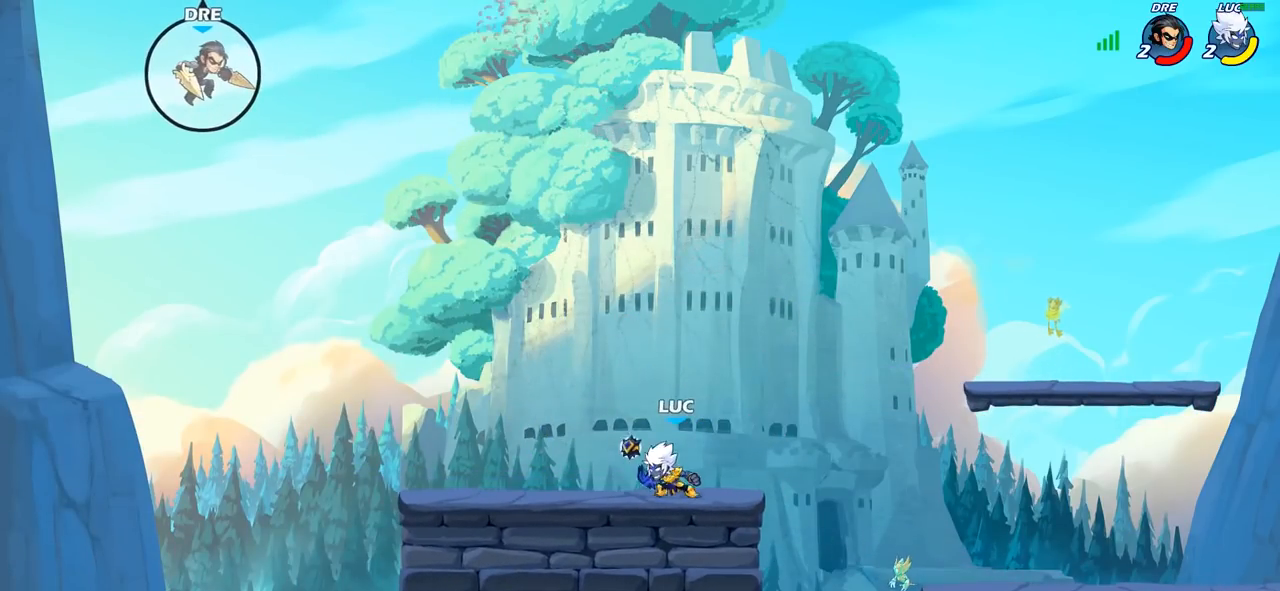
{"buttons": [], "left_stick": "right", "right_stick": "center", "events": [[100, "R2", "down"], [133, "CROSS", "down"], [233, "R2", "up"], [250, "left_stick", "up-right"], [267, "CROSS", "up"], [333, "left_stick", "center"], [400, "left_stick", "right"]]}
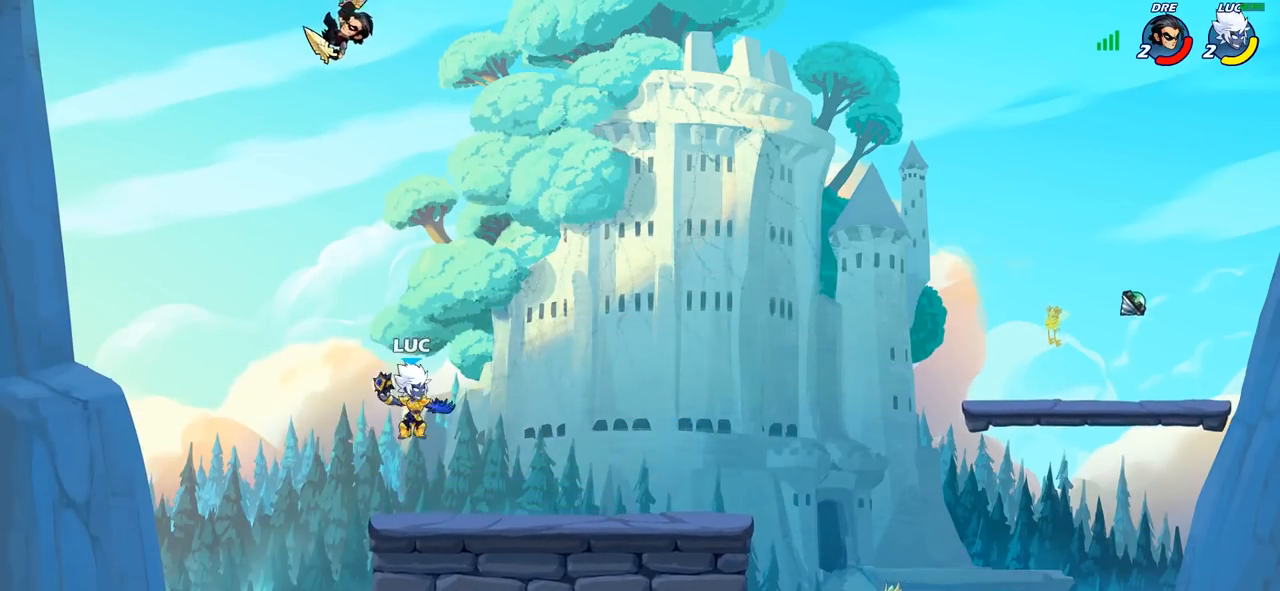
{"buttons": [], "left_stick": "down-right", "right_stick": "center", "events": [[17, "CROSS", "down"], [167, "CROSS", "up"], [367, "left_stick", "down-right"]]}
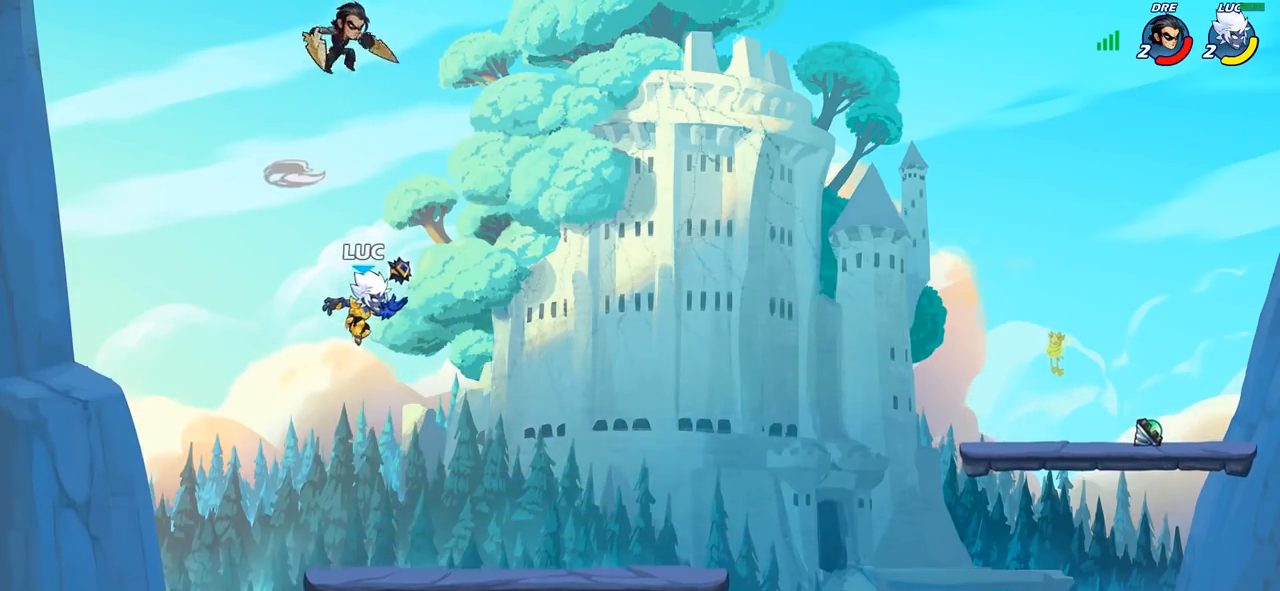
{"buttons": [], "left_stick": "left", "right_stick": "center", "events": [[83, "left_stick", "up-right"], [117, "CIRCLE", "down"], [133, "left_stick", "center"], [217, "CIRCLE", "up"], [267, "left_stick", "left"]]}
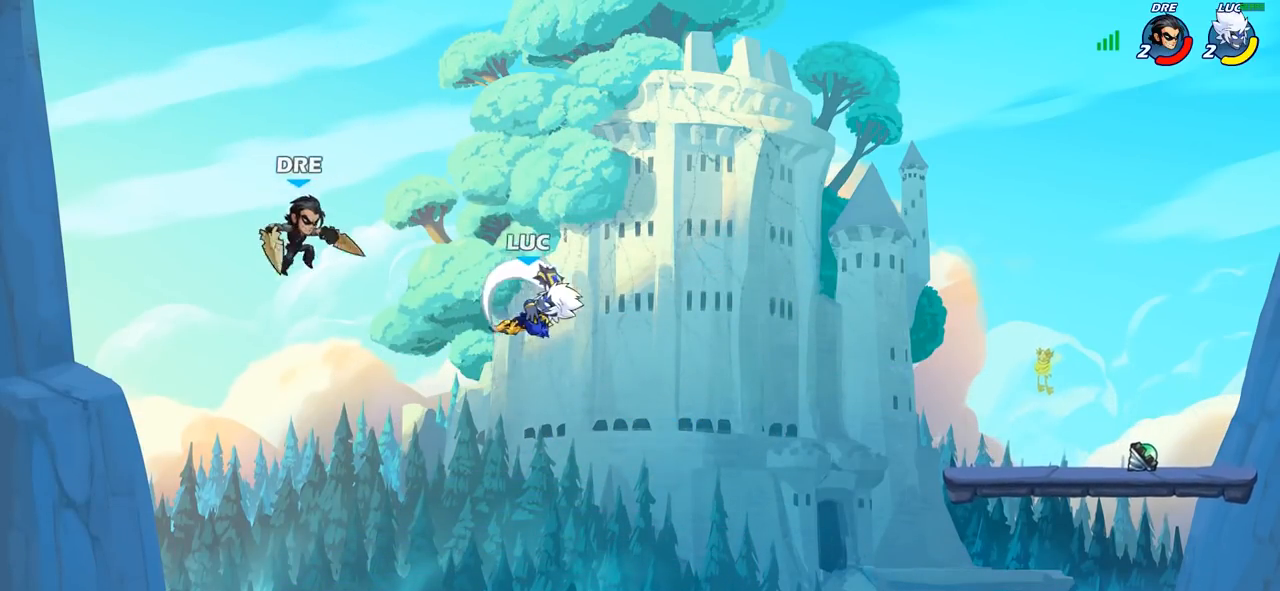
{"buttons": [], "left_stick": "down-left", "right_stick": "center", "events": [[483, "left_stick", "down-left"]]}
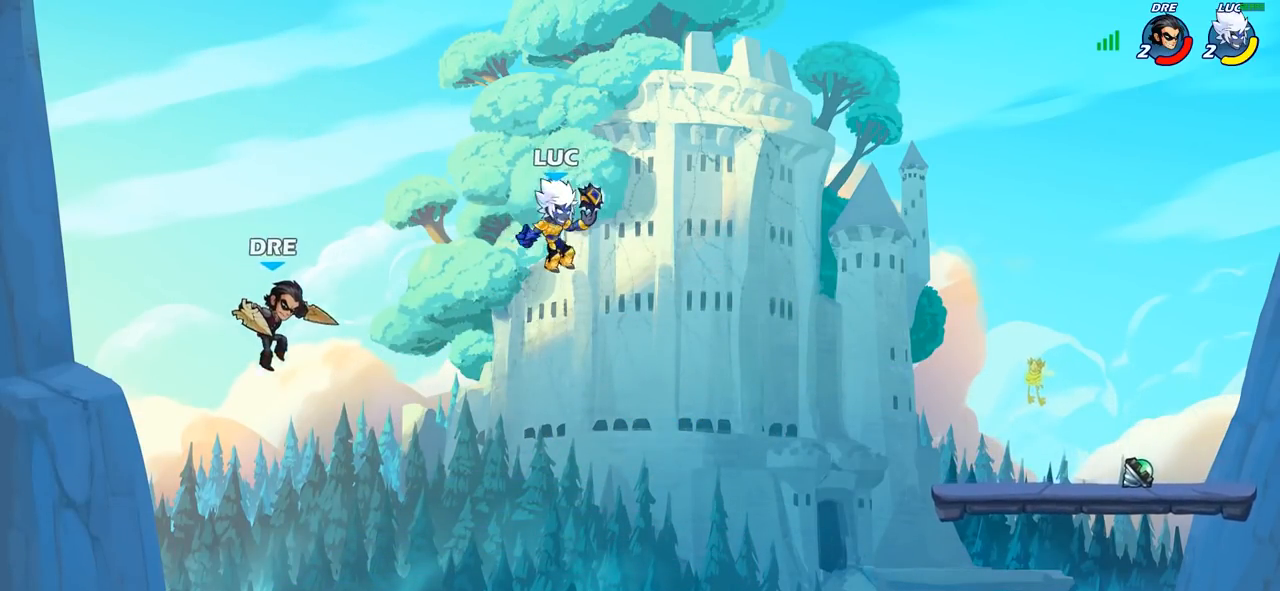
{"buttons": [], "left_stick": "left", "right_stick": "center", "events": [[117, "left_stick", "down-right"], [200, "left_stick", "right"], [483, "left_stick", "left"]]}
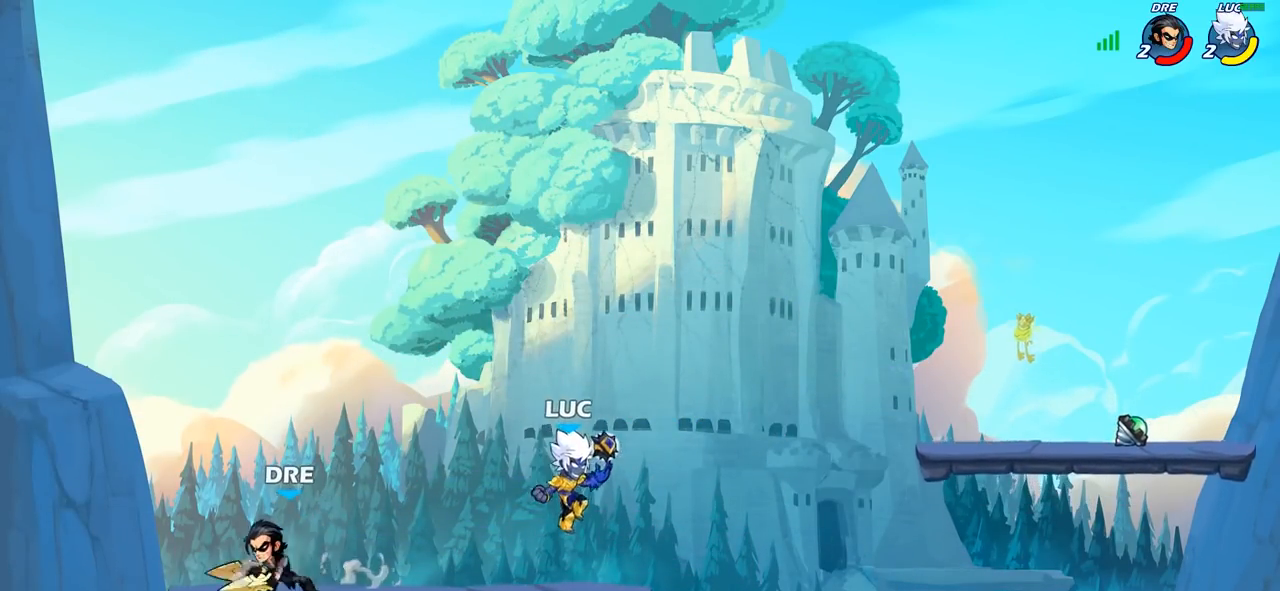
{"buttons": [], "left_stick": "center", "right_stick": "center", "events": [[217, "left_stick", "center"], [383, "SQUARE", "down"], [467, "SQUARE", "up"]]}
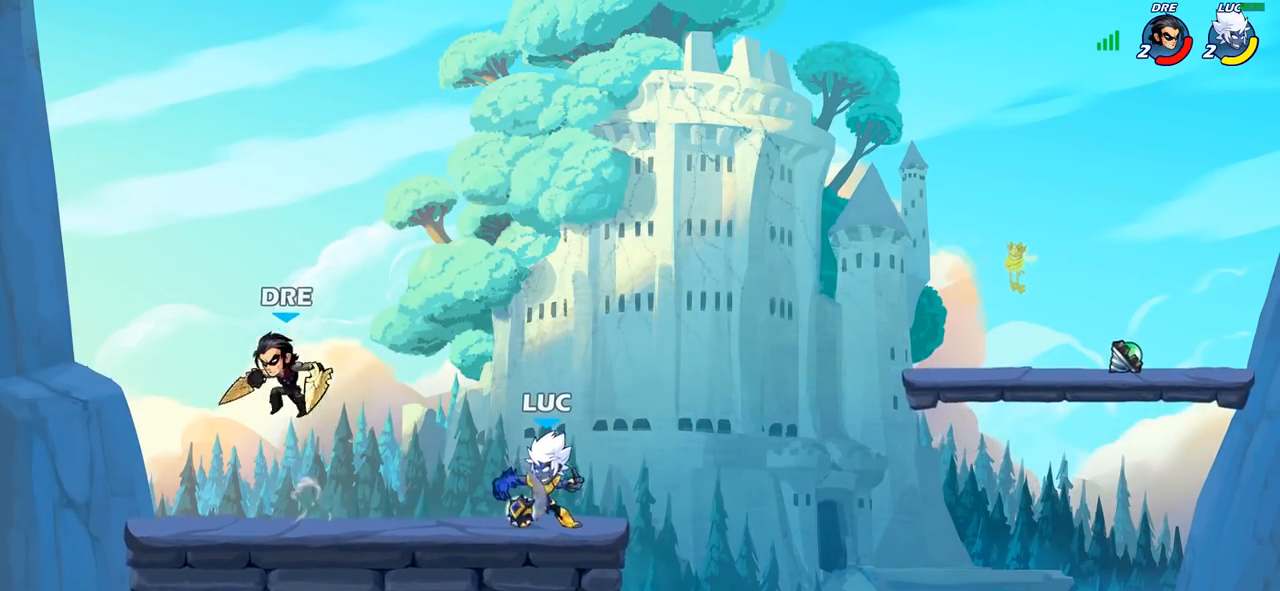
{"buttons": [], "left_stick": "right", "right_stick": "center", "events": [[400, "left_stick", "right"]]}
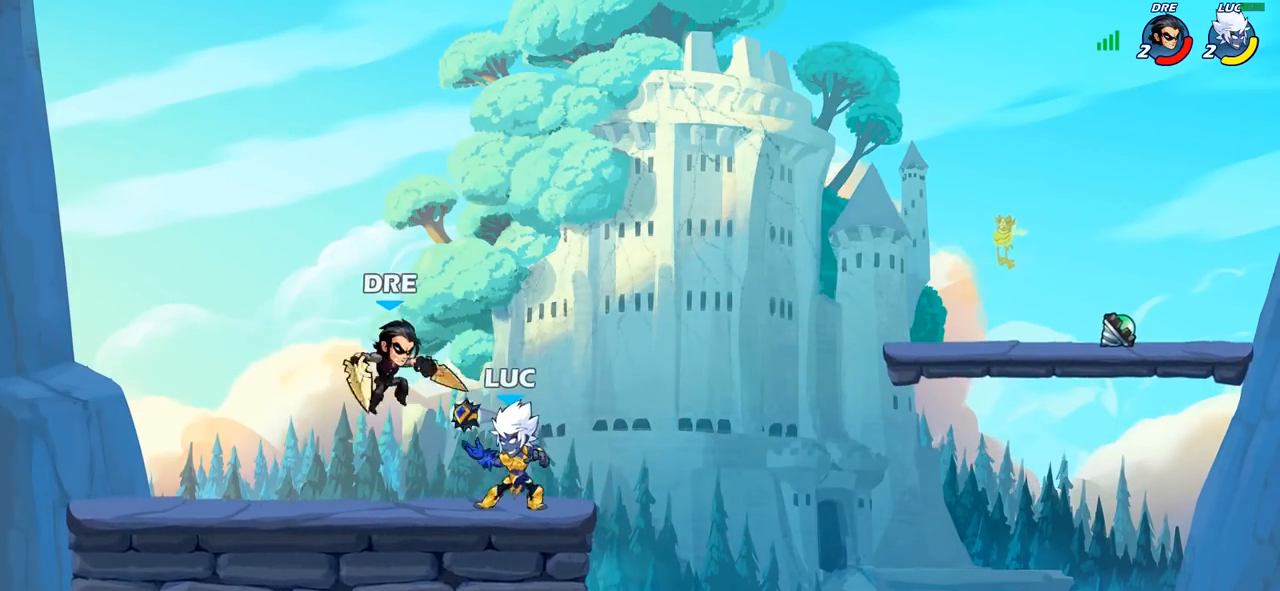
{"buttons": [], "left_stick": "down-left", "right_stick": "center", "events": [[17, "CROSS", "down"], [83, "left_stick", "up-right"], [117, "R2", "down"], [133, "CROSS", "up"], [317, "left_stick", "up-left"], [367, "left_stick", "down-left"], [383, "R2", "up"]]}
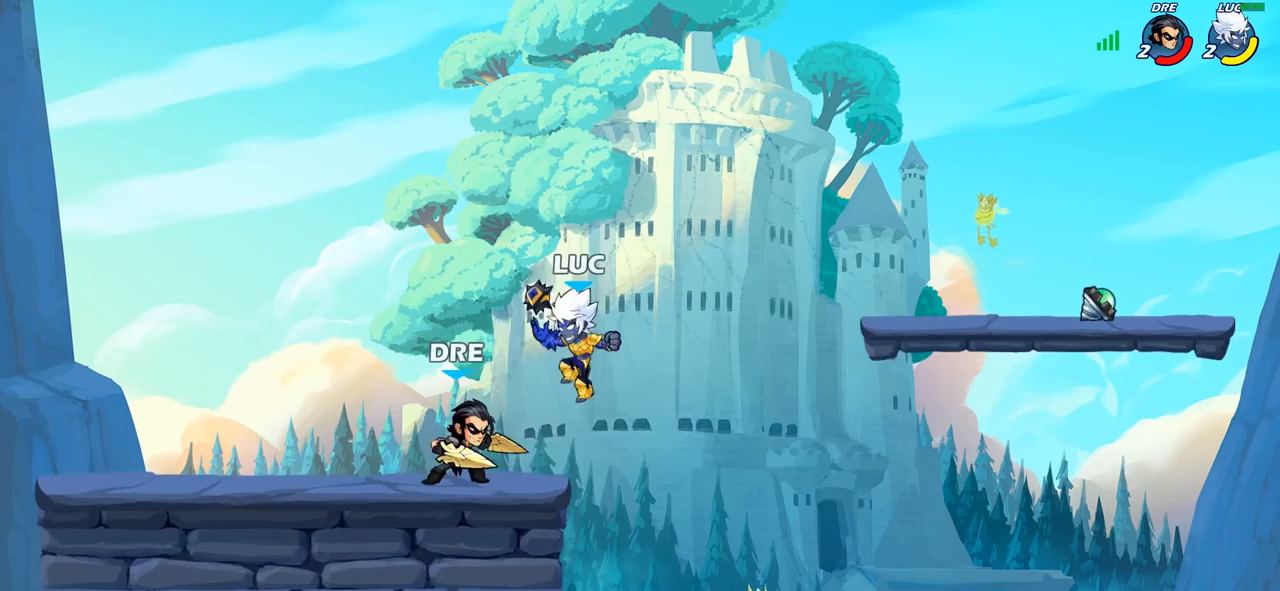
{"buttons": [], "left_stick": "center", "right_stick": "center", "events": [[33, "SQUARE", "down"], [33, "left_stick", "left"], [117, "SQUARE", "up"], [183, "left_stick", "center"]]}
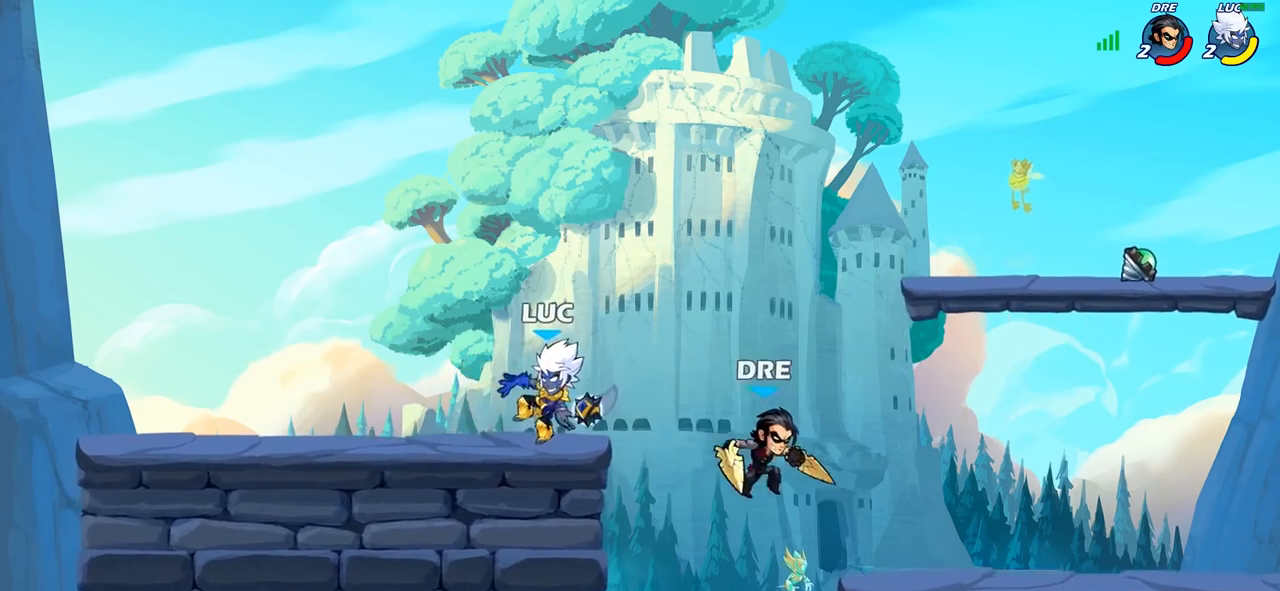
{"buttons": [], "left_stick": "up-right", "right_stick": "center", "events": [[167, "CROSS", "down"], [183, "left_stick", "up-left"], [300, "CROSS", "up"], [383, "left_stick", "up-right"]]}
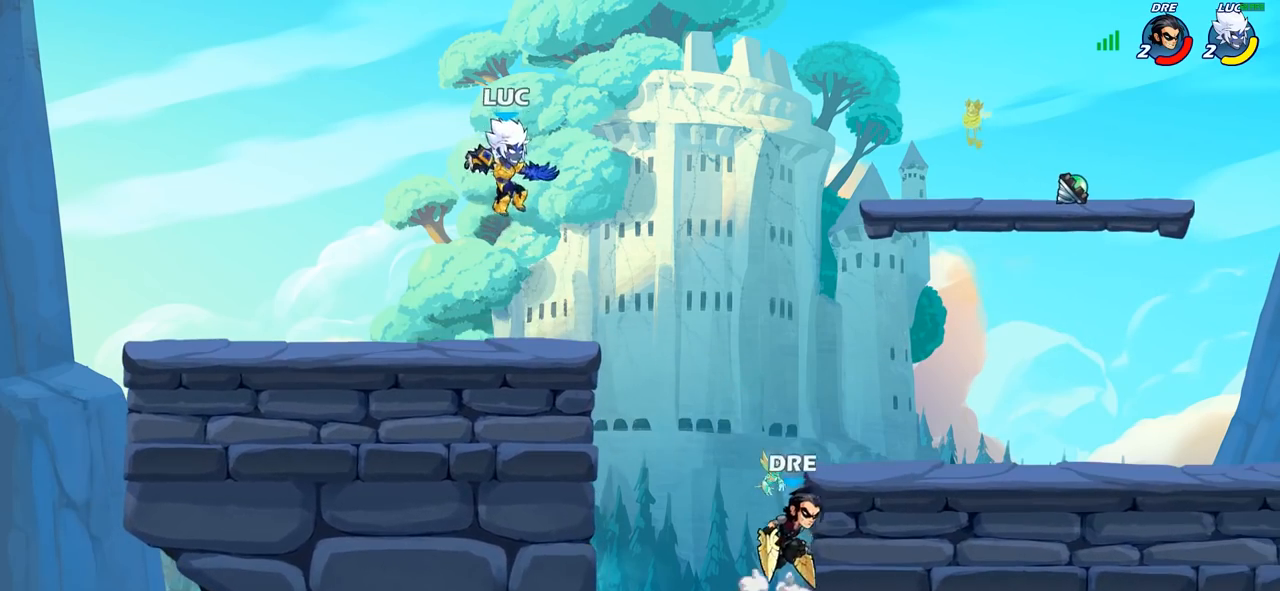
{"buttons": [], "left_stick": "center", "right_stick": "center", "events": [[33, "left_stick", "down-right"], [83, "left_stick", "down"], [167, "SQUARE", "down"], [217, "SQUARE", "up"], [250, "left_stick", "center"]]}